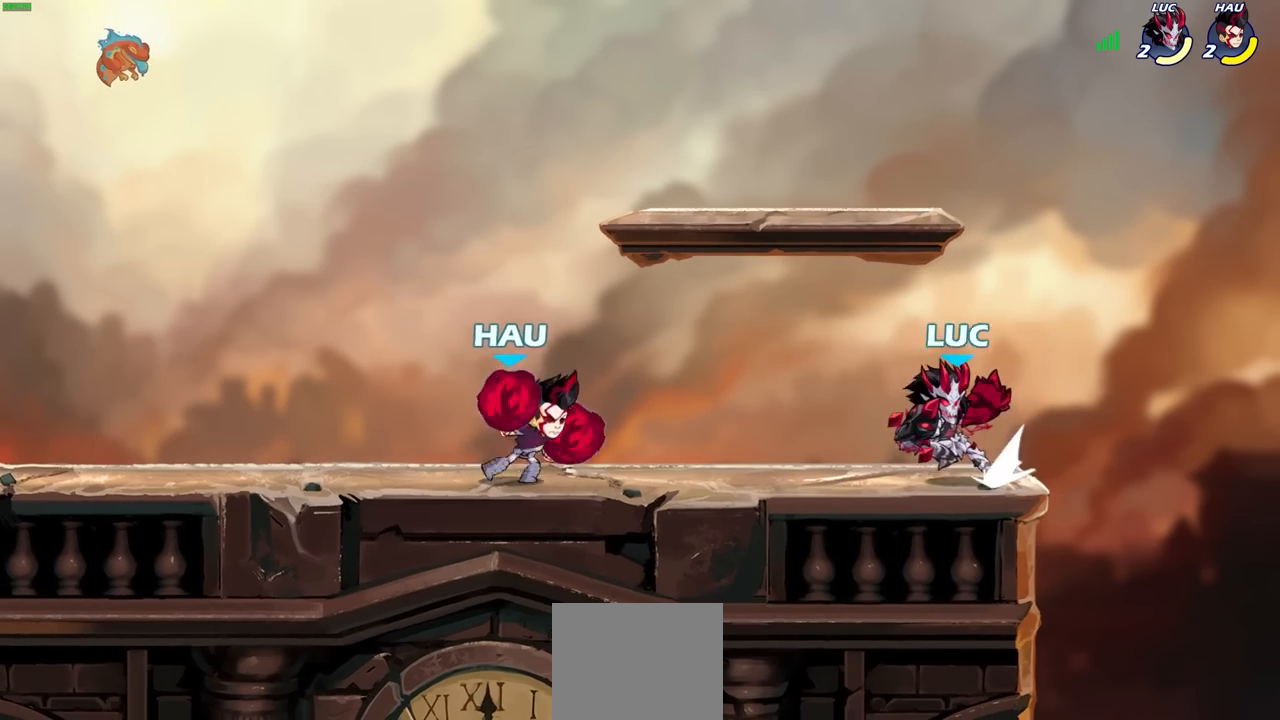
Gameplay with a controller (PlayStation layout); each line is a JSON object with the inputs held at the frame after it. "events" lists button and stick changes between this image and that frame as [ms after this image, input, new state], when the widget could be followed in between.
{"buttons": [], "left_stick": "left", "right_stick": "center", "events": [[33, "CIRCLE", "up"], [233, "CIRCLE", "down"], [300, "CIRCLE", "up"]]}
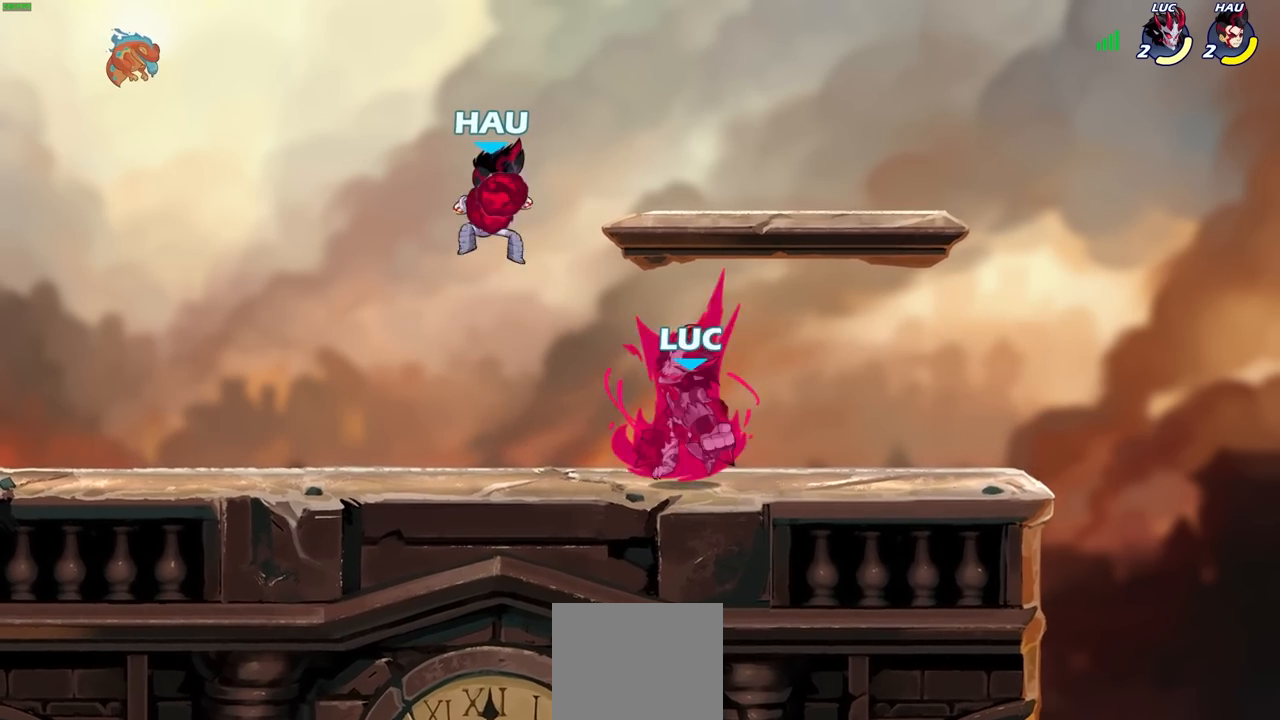
{"buttons": [], "left_stick": "center", "right_stick": "center", "events": [[150, "left_stick", "center"]]}
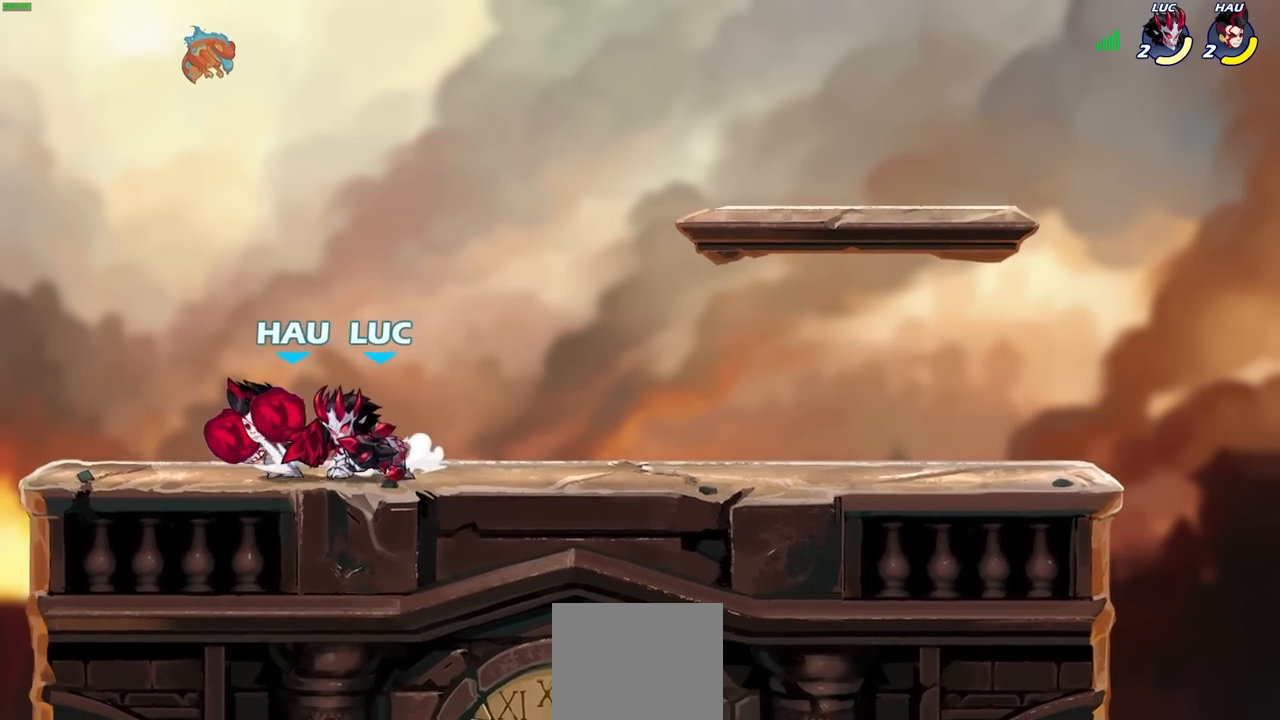
{"buttons": ["SQUARE"], "left_stick": "center", "right_stick": "center", "events": [[117, "SQUARE", "down"], [217, "SQUARE", "up"], [300, "SQUARE", "down"], [383, "SQUARE", "up"], [500, "SQUARE", "down"]]}
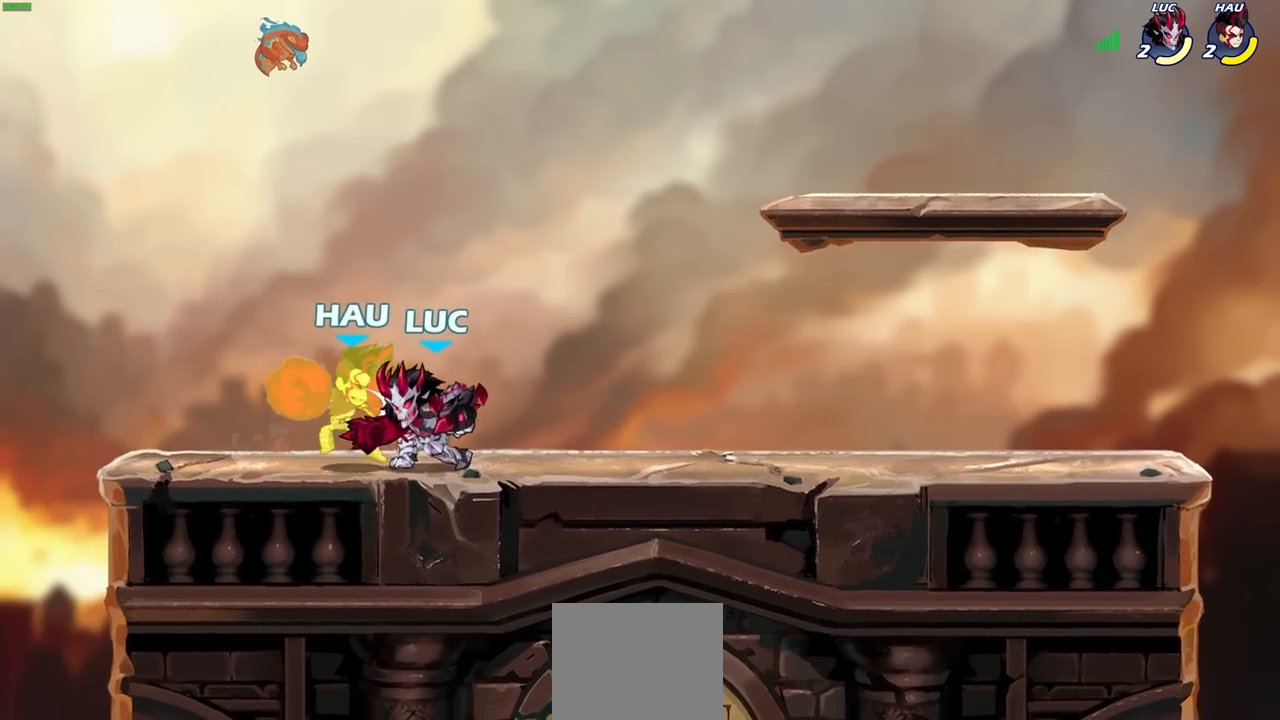
{"buttons": [], "left_stick": "center", "right_stick": "center", "events": [[100, "SQUARE", "up"]]}
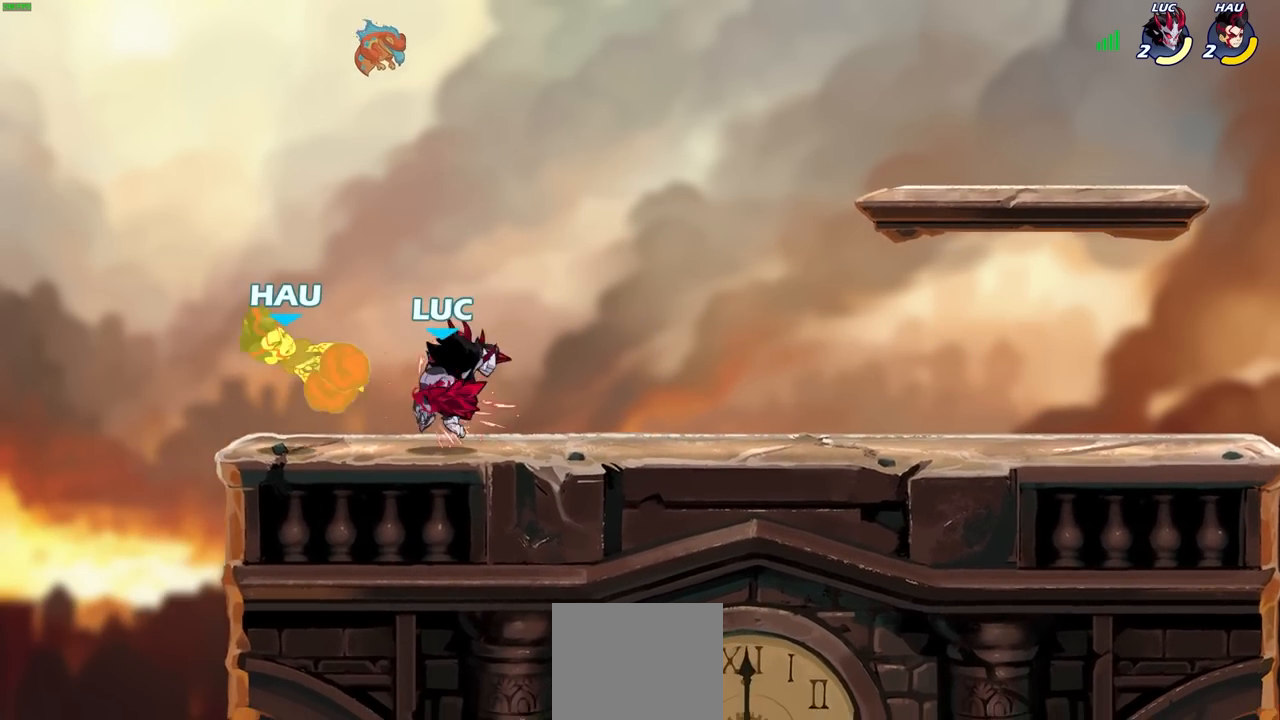
{"buttons": [], "left_stick": "center", "right_stick": "center", "events": []}
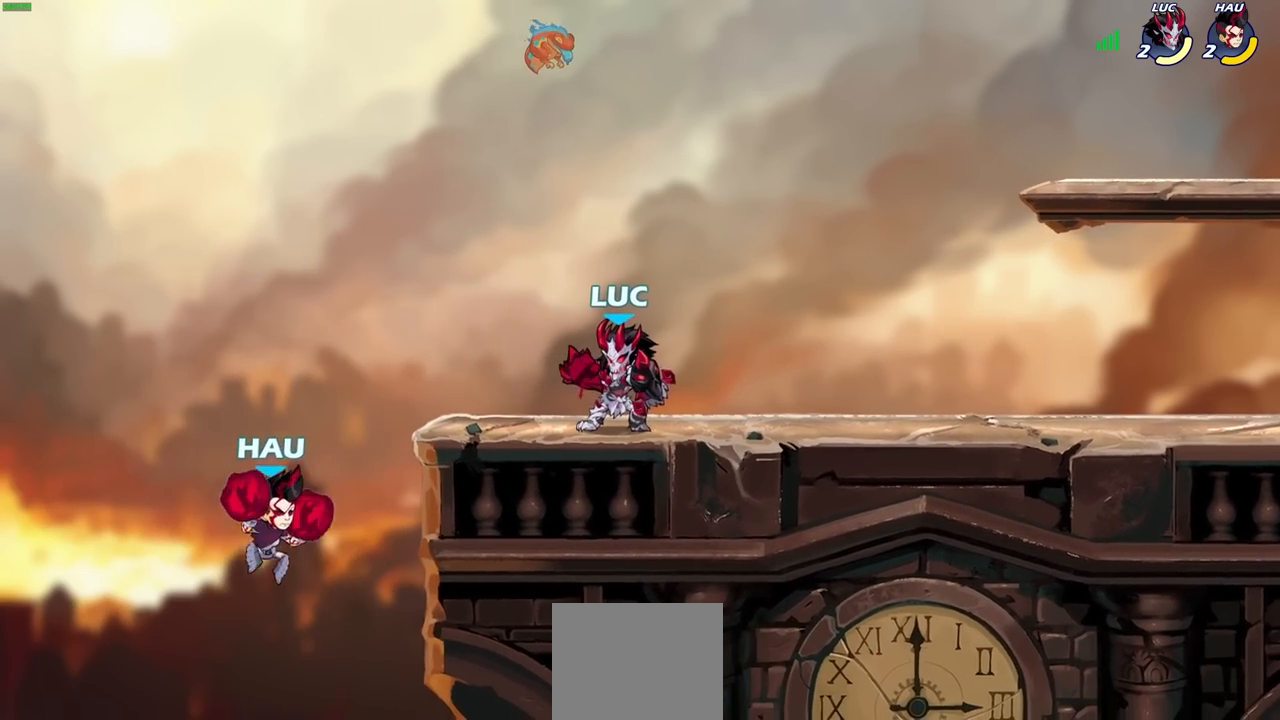
{"buttons": [], "left_stick": "down", "right_stick": "center", "events": [[367, "left_stick", "down"]]}
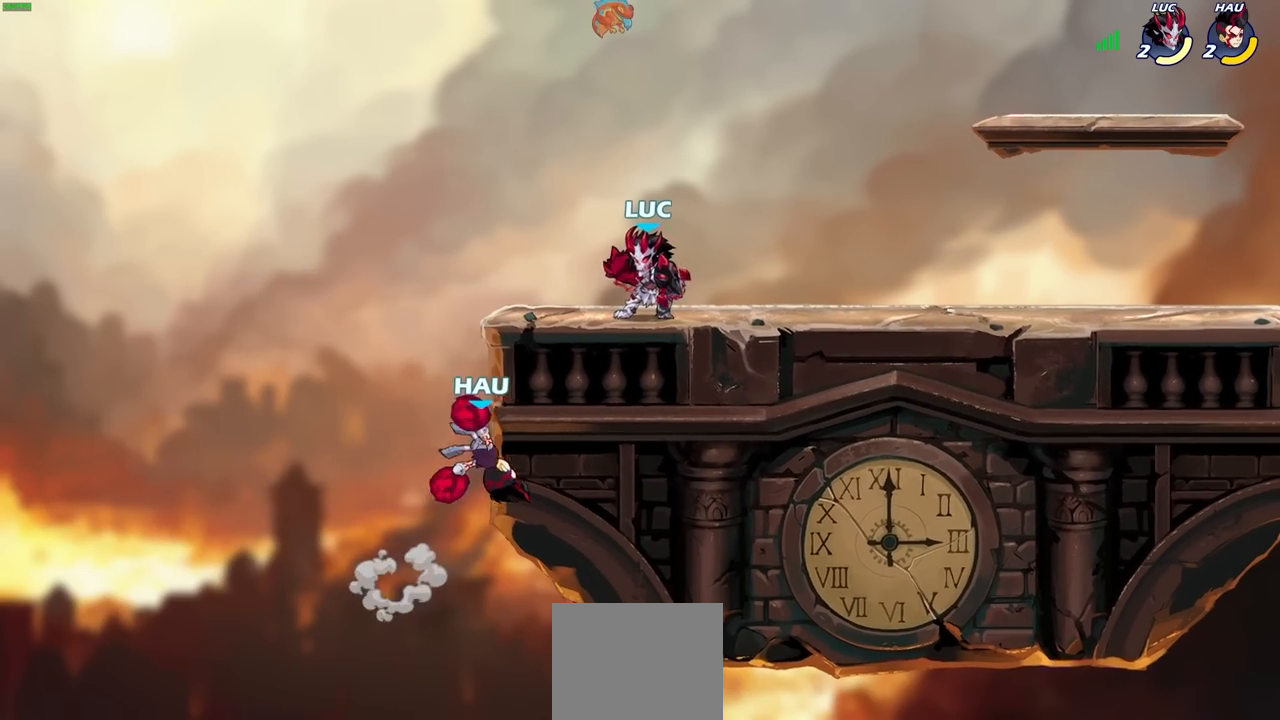
{"buttons": ["CIRCLE"], "left_stick": "down-left", "right_stick": "center", "events": [[67, "left_stick", "center"], [167, "left_stick", "up-left"], [200, "CROSS", "down"], [250, "left_stick", "left"], [333, "CROSS", "up"], [433, "left_stick", "down-left"], [500, "CIRCLE", "down"]]}
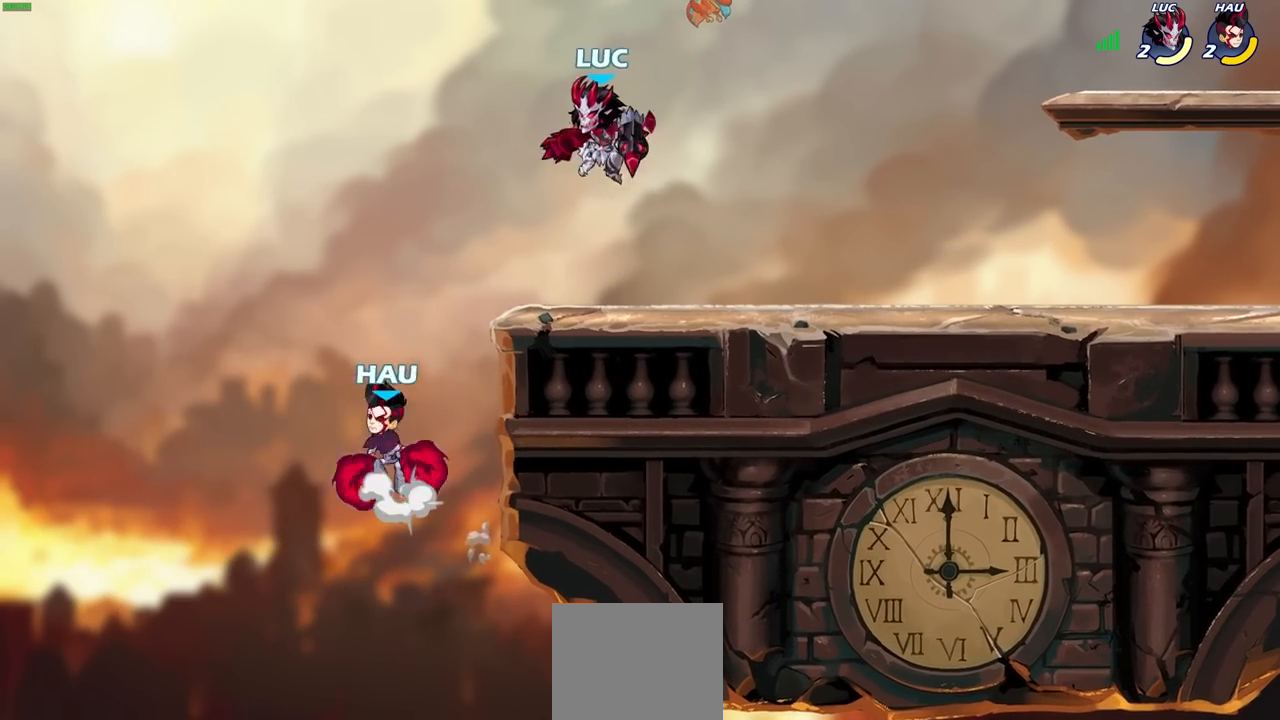
{"buttons": [], "left_stick": "center", "right_stick": "center", "events": [[400, "CIRCLE", "up"], [450, "left_stick", "center"]]}
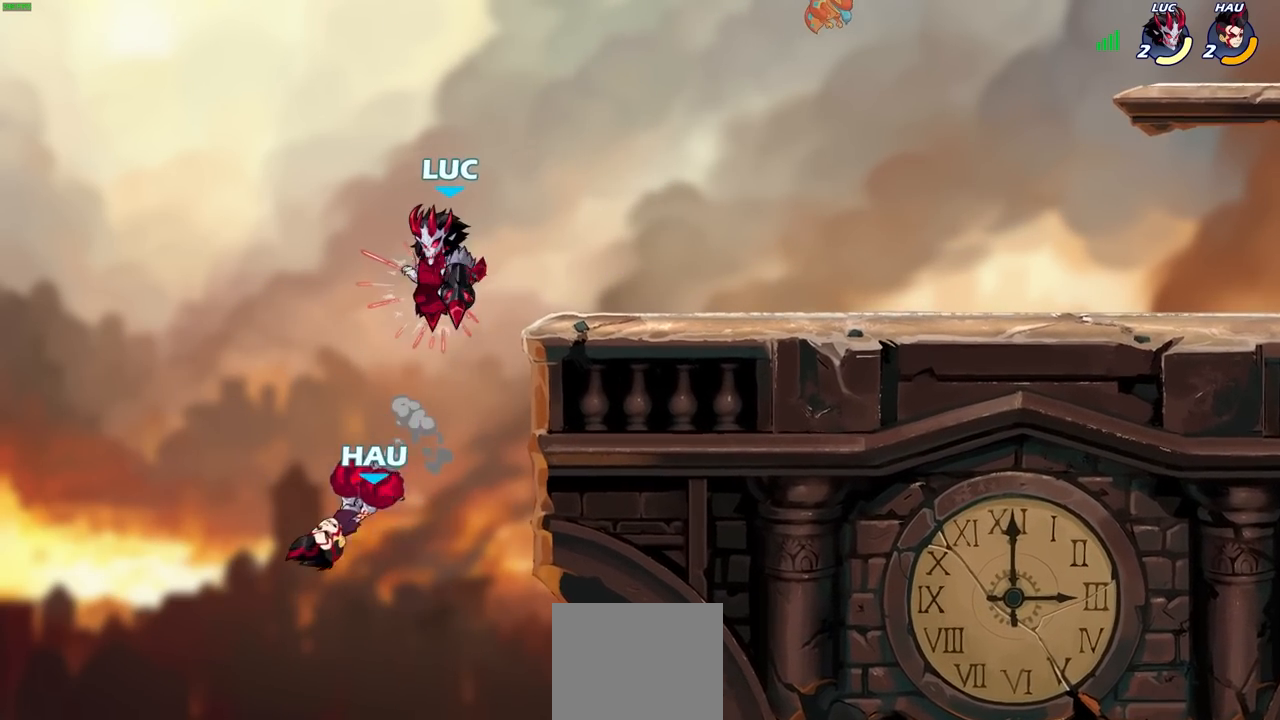
{"buttons": [], "left_stick": "center", "right_stick": "center", "events": [[200, "CROSS", "down"], [300, "left_stick", "right"], [317, "CROSS", "up"], [433, "left_stick", "center"]]}
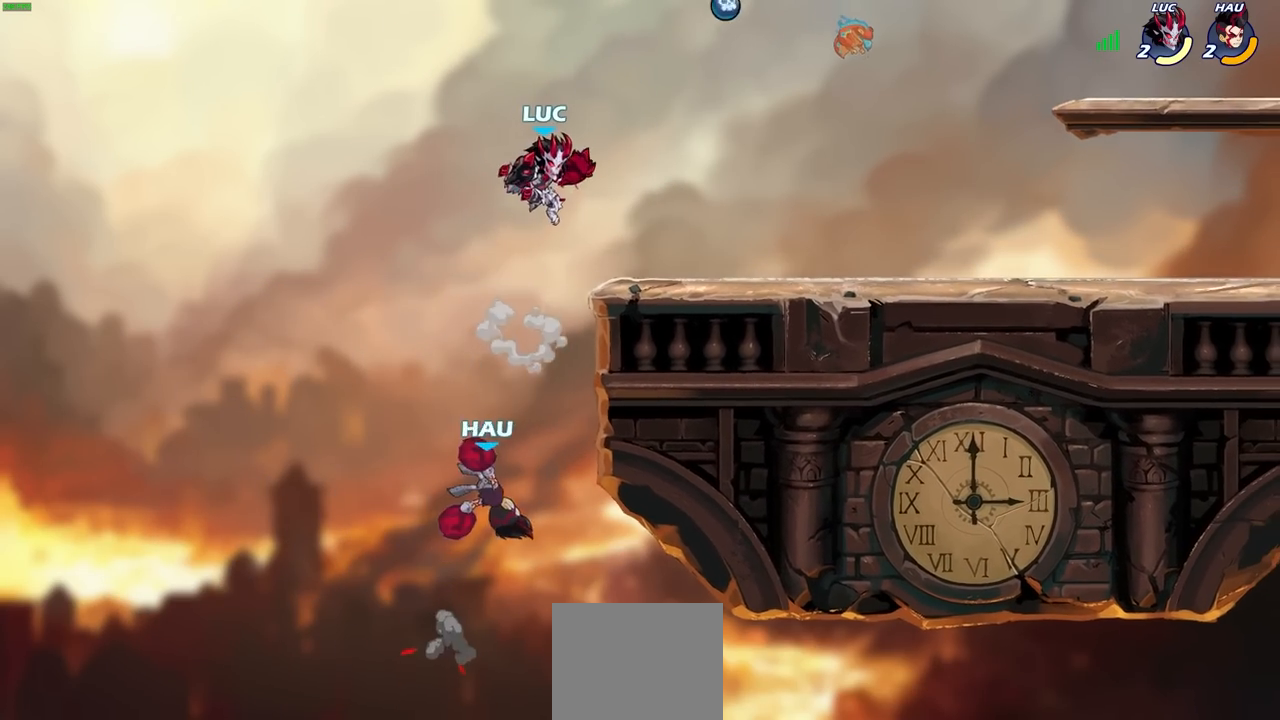
{"buttons": ["CIRCLE"], "left_stick": "down-right", "right_stick": "center", "events": [[83, "left_stick", "down"], [183, "CIRCLE", "down"], [450, "left_stick", "down-right"]]}
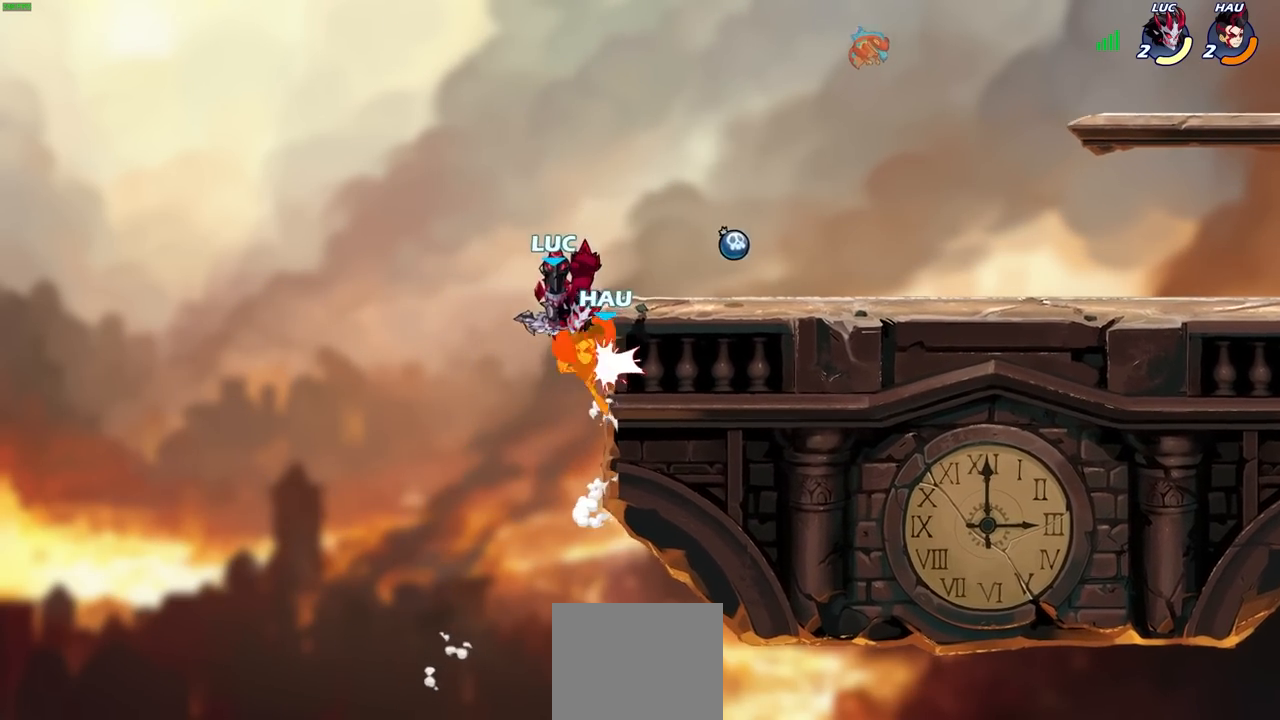
{"buttons": ["CROSS"], "left_stick": "right", "right_stick": "center", "events": [[150, "CIRCLE", "up"], [217, "left_stick", "center"], [383, "CROSS", "down"], [400, "left_stick", "right"]]}
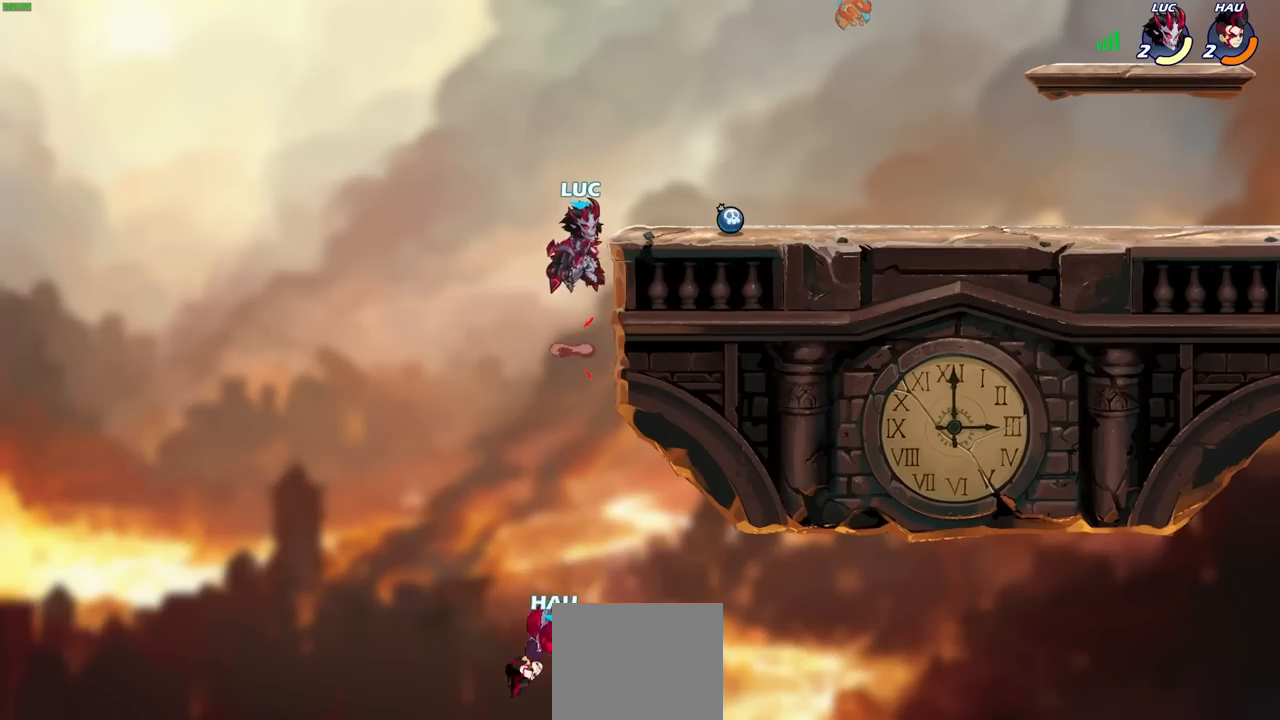
{"buttons": [], "left_stick": "center", "right_stick": "center", "events": [[33, "CROSS", "up"], [167, "left_stick", "down"], [300, "left_stick", "left"], [367, "left_stick", "up-left"], [400, "CROSS", "down"], [483, "left_stick", "center"], [500, "CROSS", "up"]]}
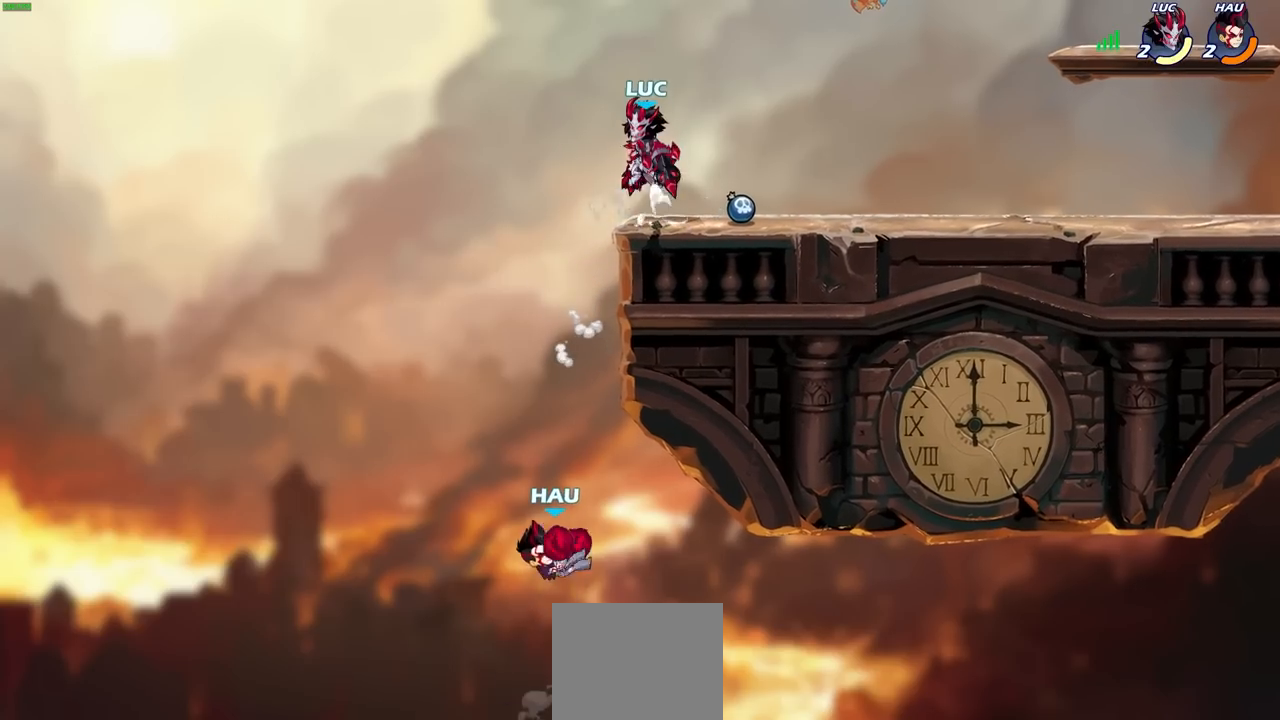
{"buttons": [], "left_stick": "left", "right_stick": "center", "events": [[100, "left_stick", "left"], [217, "left_stick", "center"], [383, "left_stick", "left"]]}
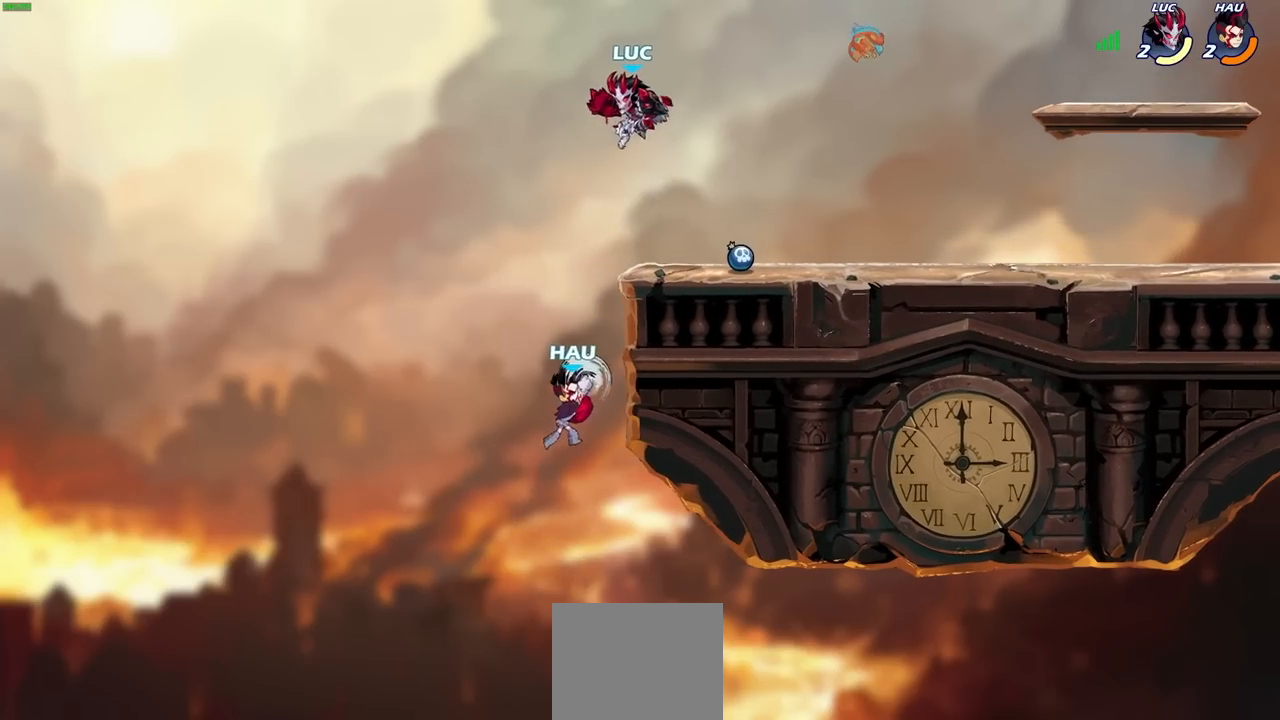
{"buttons": ["CIRCLE"], "left_stick": "down-left", "right_stick": "center", "events": [[67, "left_stick", "down-left"], [100, "CIRCLE", "down"]]}
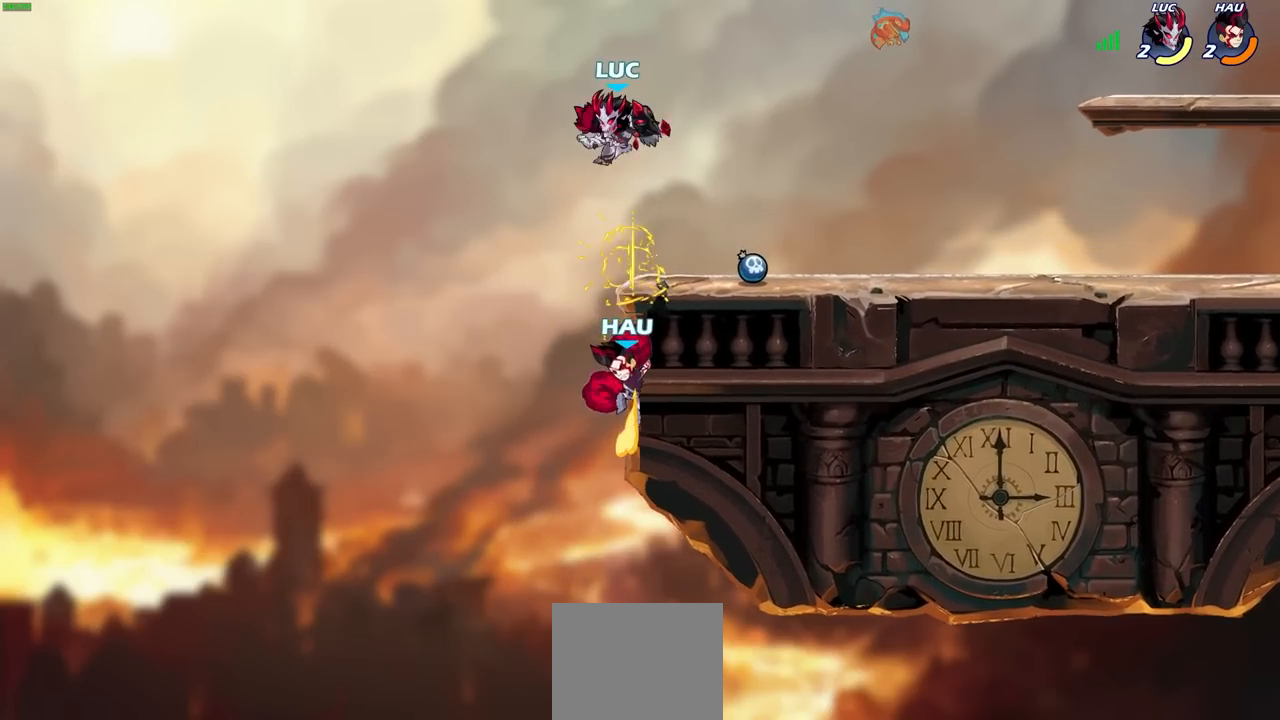
{"buttons": ["CIRCLE", "L3"], "left_stick": "down-left", "right_stick": "center", "events": [[67, "CIRCLE", "up"], [67, "left_stick", "center"], [183, "left_stick", "down"], [267, "CIRCLE", "down"], [267, "left_stick", "down-left"], [500, "L3", "down"]]}
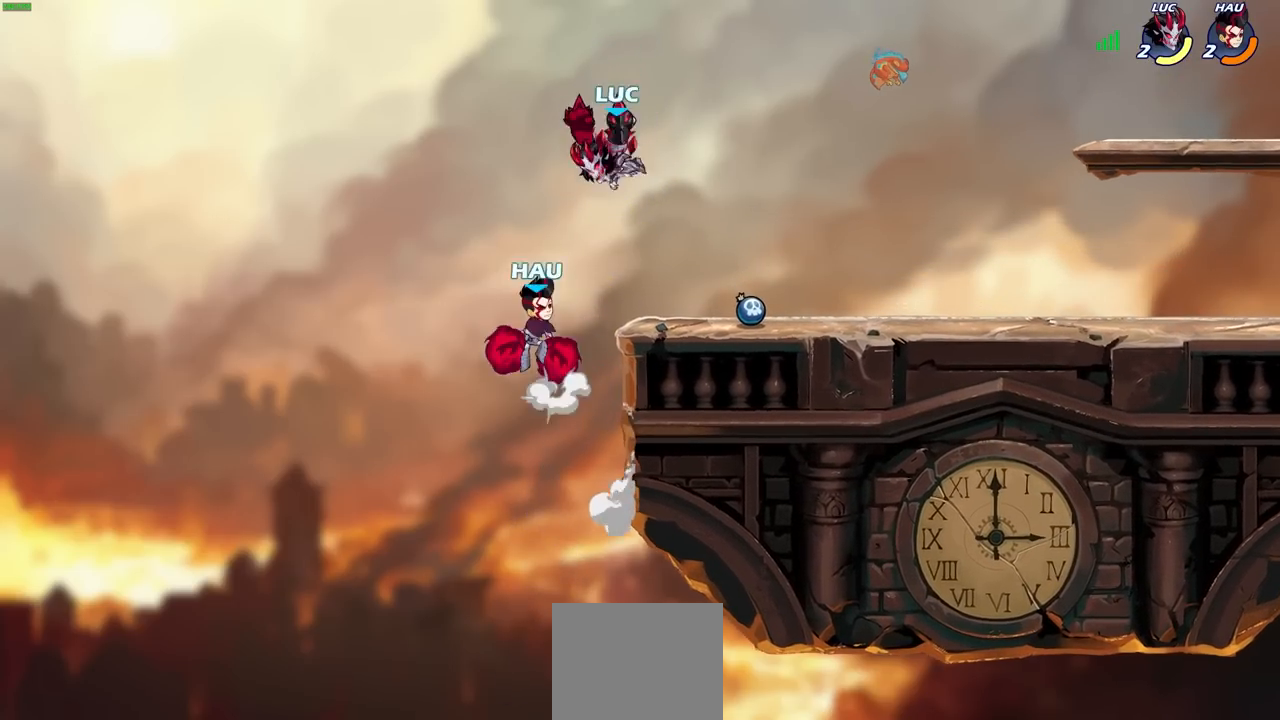
{"buttons": [], "left_stick": "center", "right_stick": "center", "events": [[83, "left_stick", "left"], [317, "L3", "up"], [350, "CIRCLE", "up"], [383, "left_stick", "center"]]}
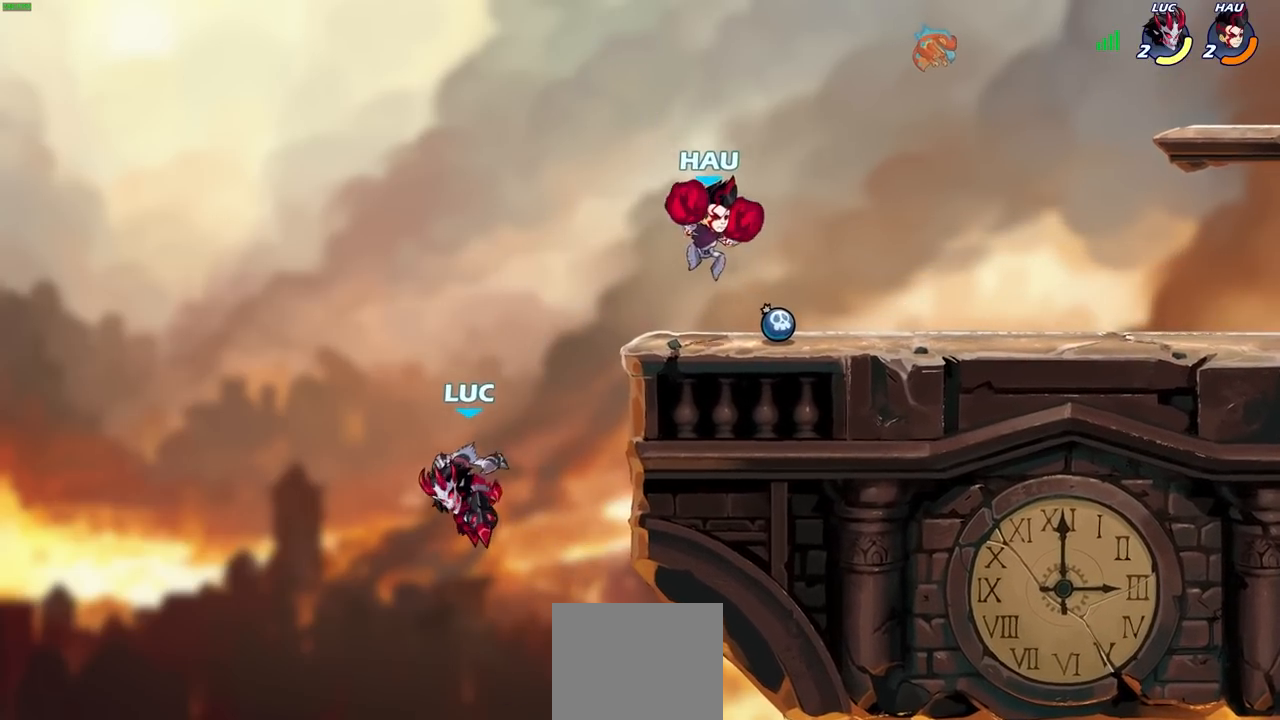
{"buttons": ["CROSS"], "left_stick": "right", "right_stick": "center", "events": [[50, "left_stick", "right"], [333, "CROSS", "down"]]}
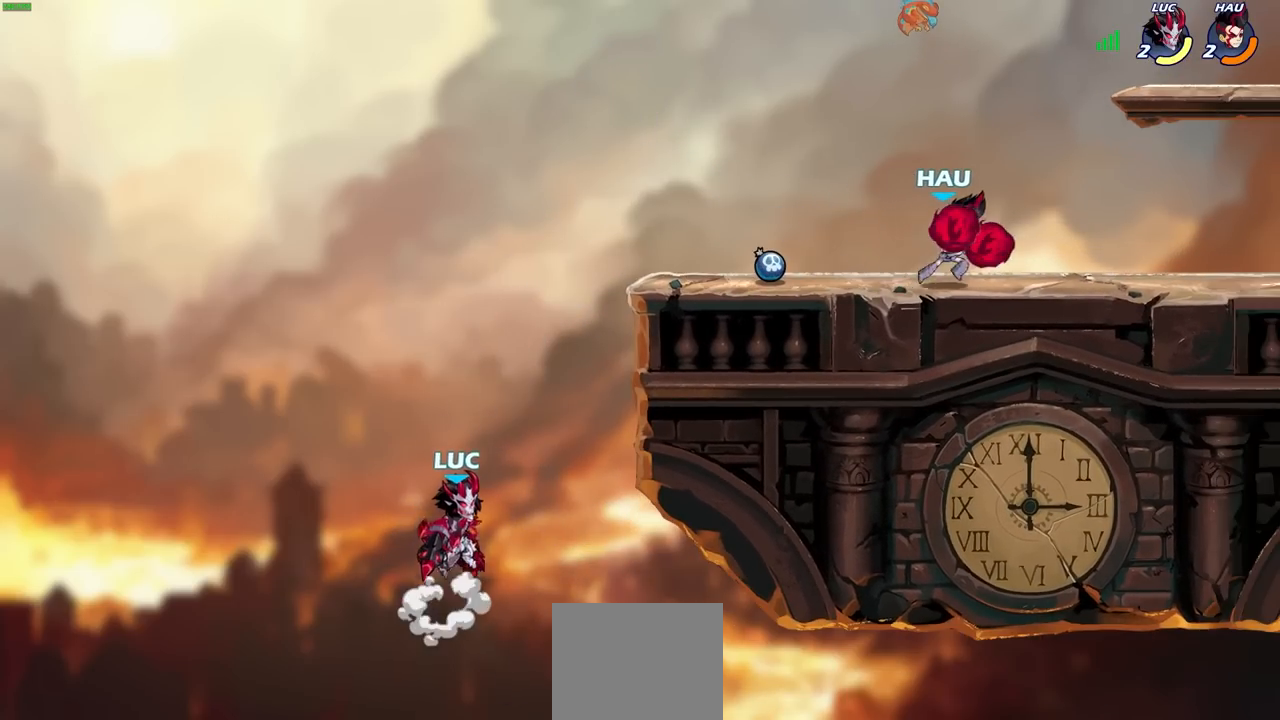
{"buttons": ["CROSS"], "left_stick": "up-left", "right_stick": "center"}
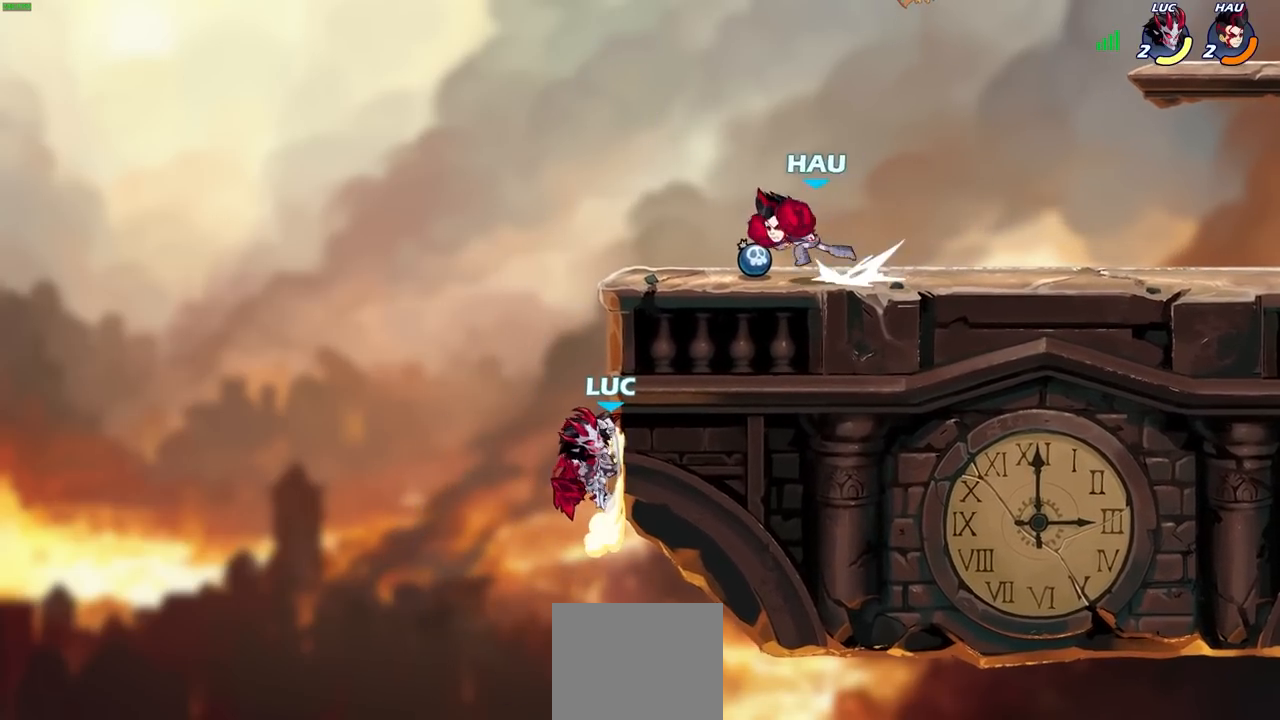
{"buttons": [], "left_stick": "right", "right_stick": "center", "events": [[33, "CIRCLE", "down"], [50, "CROSS", "up"], [133, "left_stick", "center"], [167, "CIRCLE", "up"], [400, "left_stick", "right"]]}
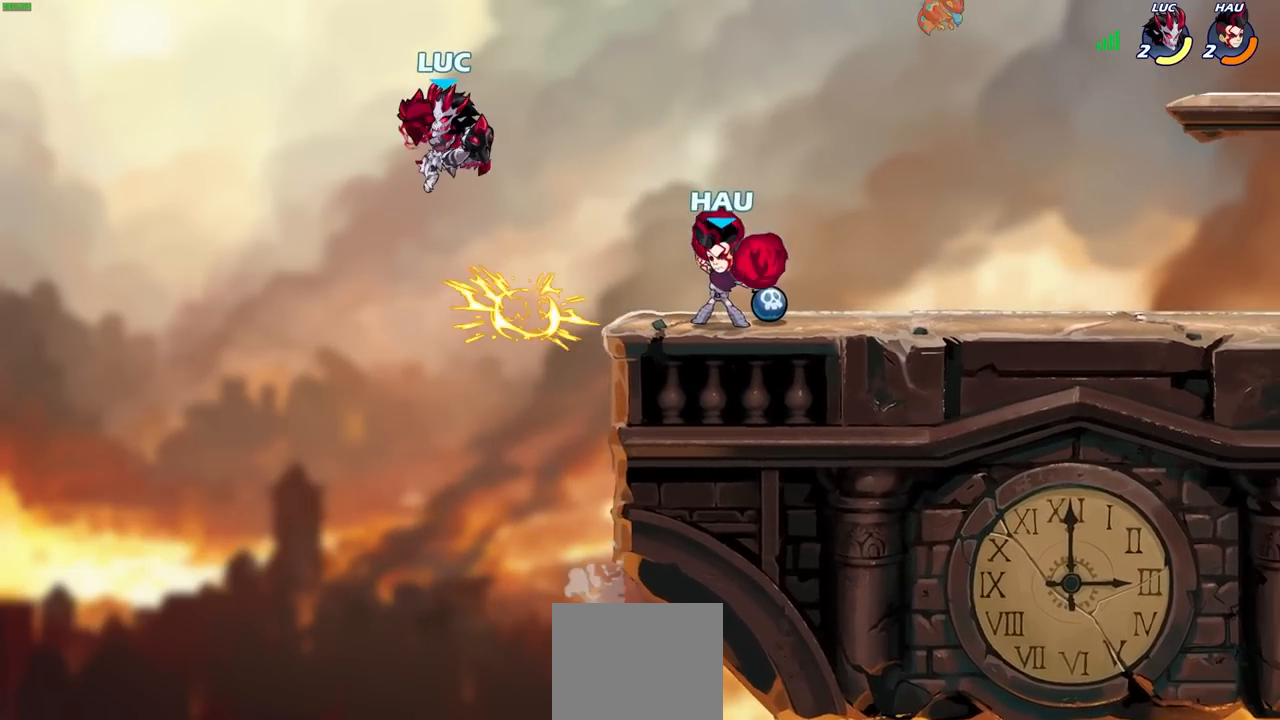
{"buttons": [], "left_stick": "up-left", "right_stick": "center", "events": [[117, "SQUARE", "down"], [217, "SQUARE", "up"], [500, "left_stick", "up-left"]]}
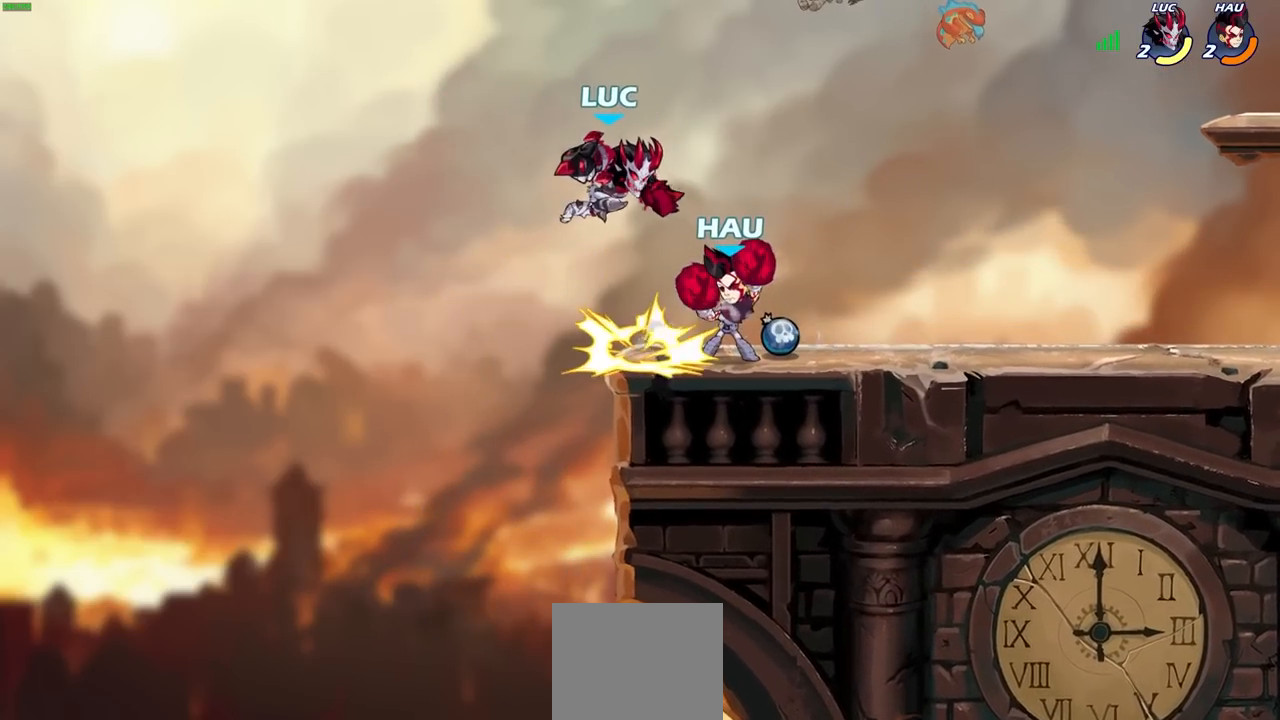
{"buttons": [], "left_stick": "center", "right_stick": "center", "events": [[33, "left_stick", "left"], [183, "left_stick", "up"], [233, "left_stick", "up-right"], [350, "SQUARE", "down"], [350, "left_stick", "center"], [433, "SQUARE", "up"]]}
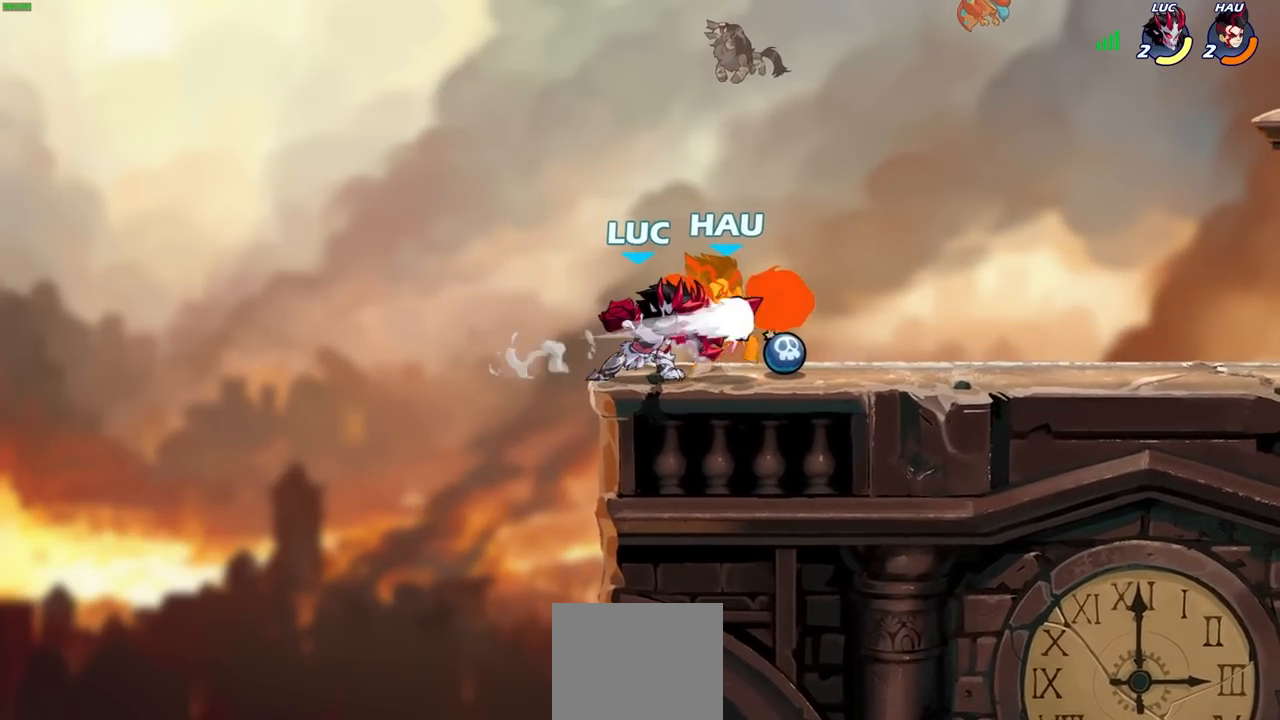
{"buttons": [], "left_stick": "center", "right_stick": "center", "events": []}
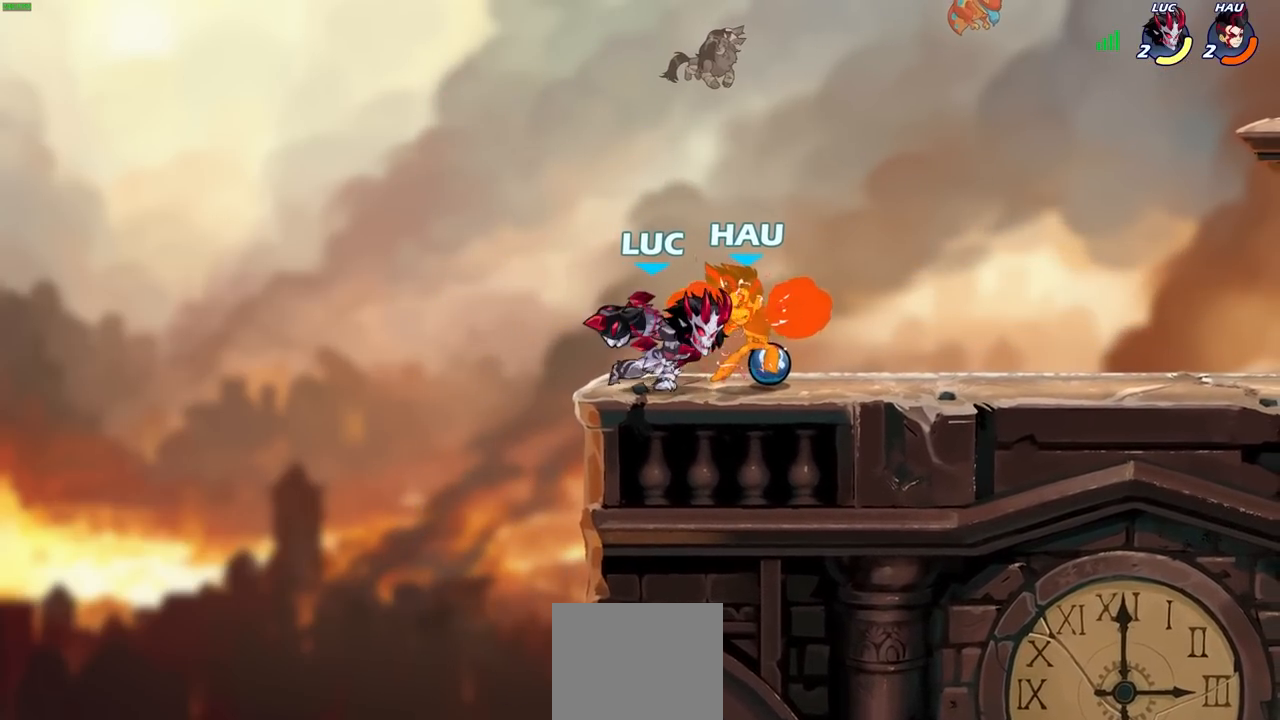
{"buttons": ["R1", "R2"], "left_stick": "right", "right_stick": "center", "events": [[200, "left_stick", "right"], [383, "R1", "down"], [383, "R2", "down"]]}
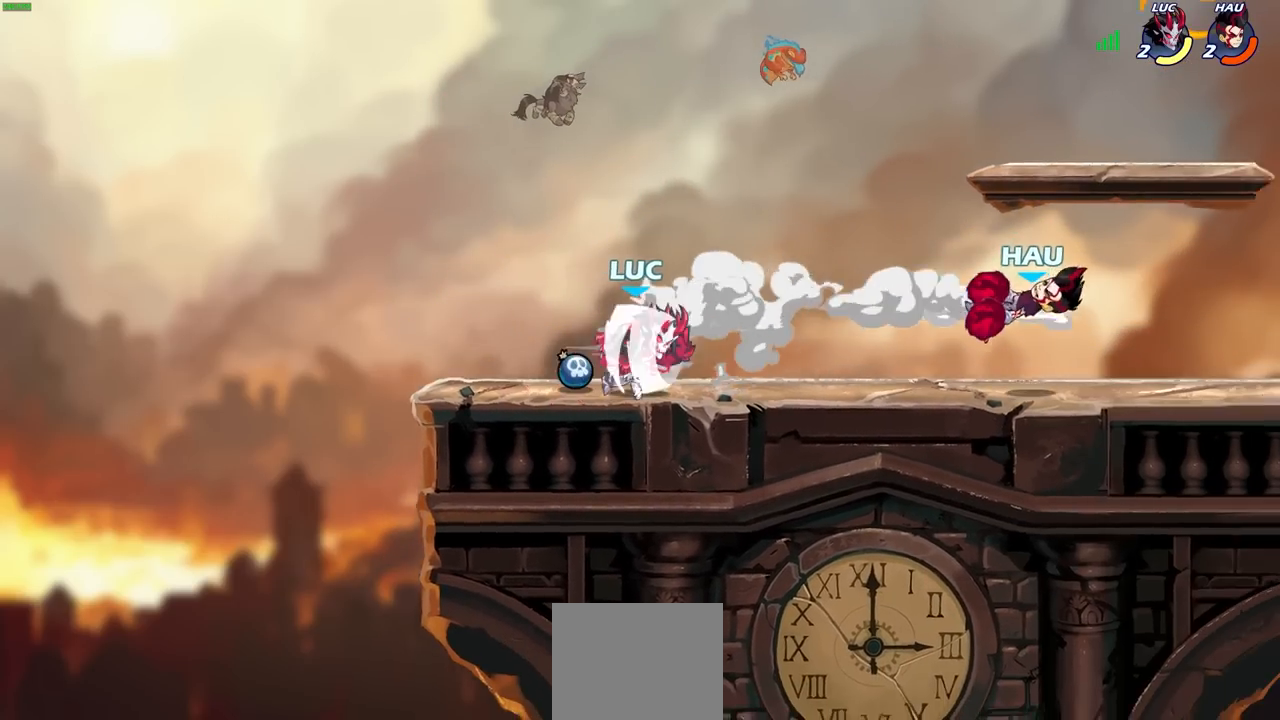
{"buttons": [], "left_stick": "right", "right_stick": "center", "events": [[100, "CIRCLE", "down"], [117, "R1", "up"], [117, "R2", "up"], [233, "CIRCLE", "up"]]}
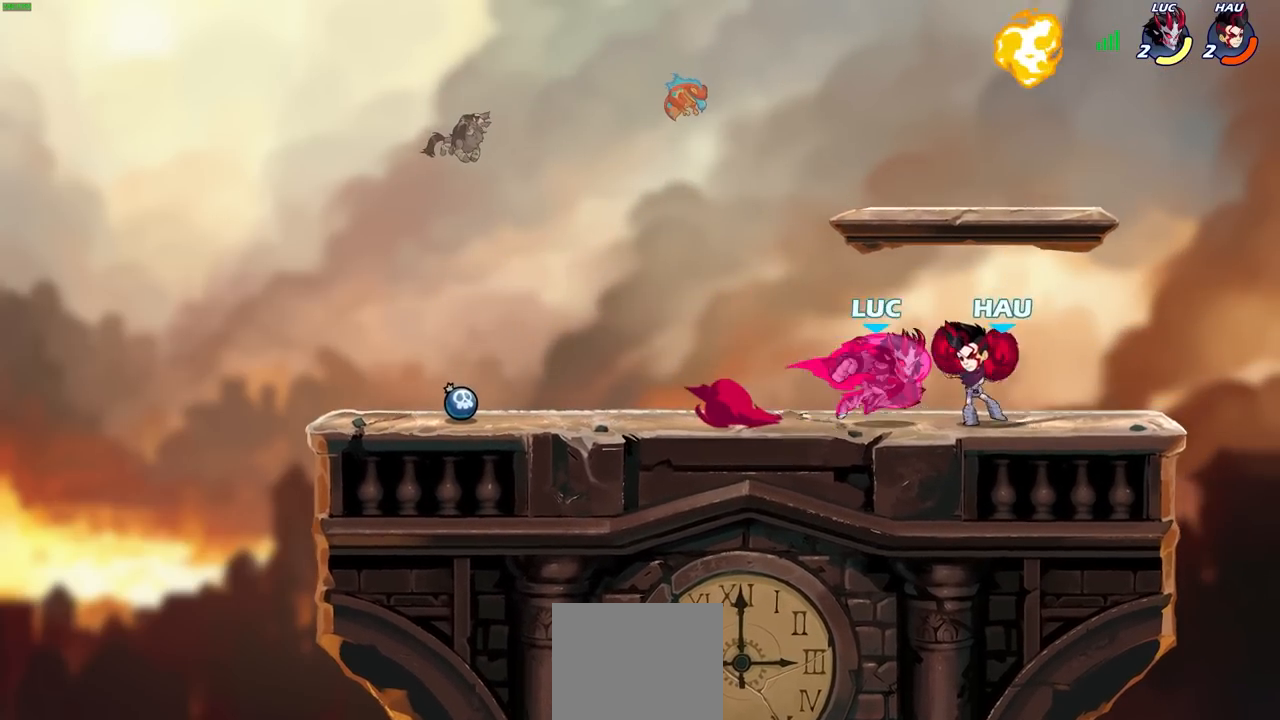
{"buttons": [], "left_stick": "right", "right_stick": "center", "events": []}
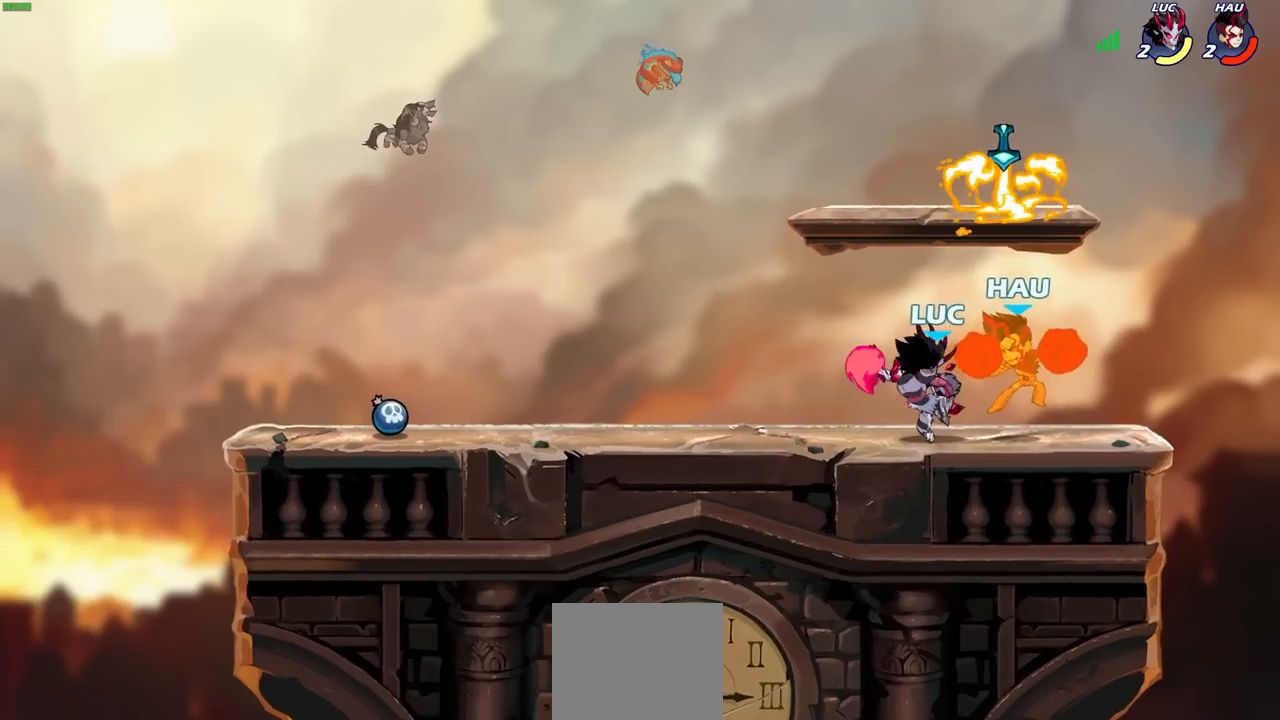
{"buttons": [], "left_stick": "center", "right_stick": "center", "events": [[267, "left_stick", "center"]]}
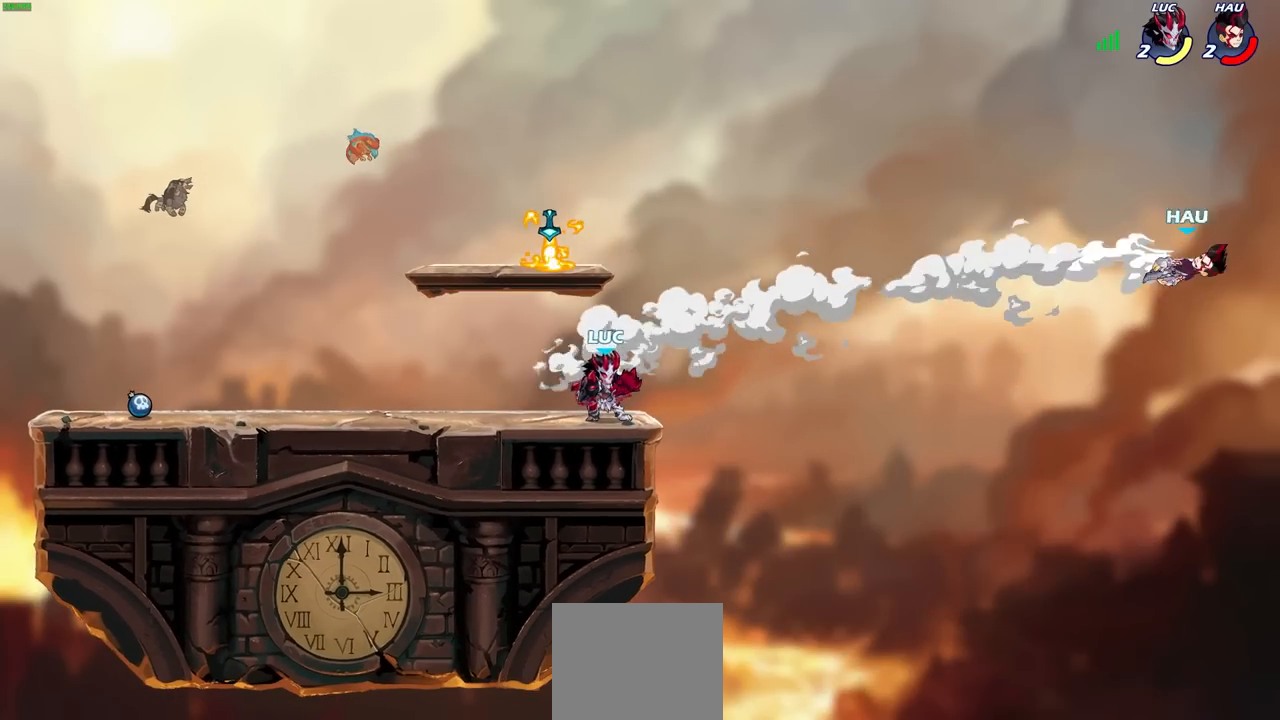
{"buttons": [], "left_stick": "center", "right_stick": "center", "events": [[283, "left_stick", "right"], [317, "R1", "down"], [317, "R2", "down"], [400, "R1", "up"], [400, "R2", "up"], [433, "left_stick", "center"]]}